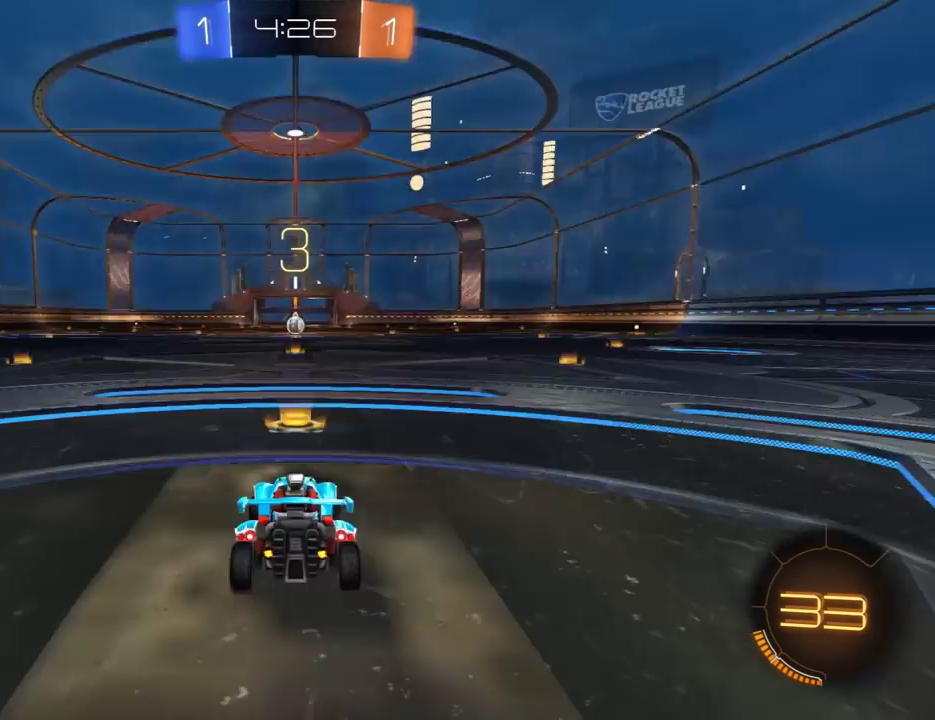
Gameplay with a controller (Xbox layout); each line is a JSON object with the inputs held at the frame after it. "events" lists button and stick changes between this image and that frame as [ms after this image, input, new state], when the widget could be followed in between. Not read: L1 R1 SELECT.
{"buttons": ["Y", "R2"], "left_stick": "down", "right_stick": "center"}
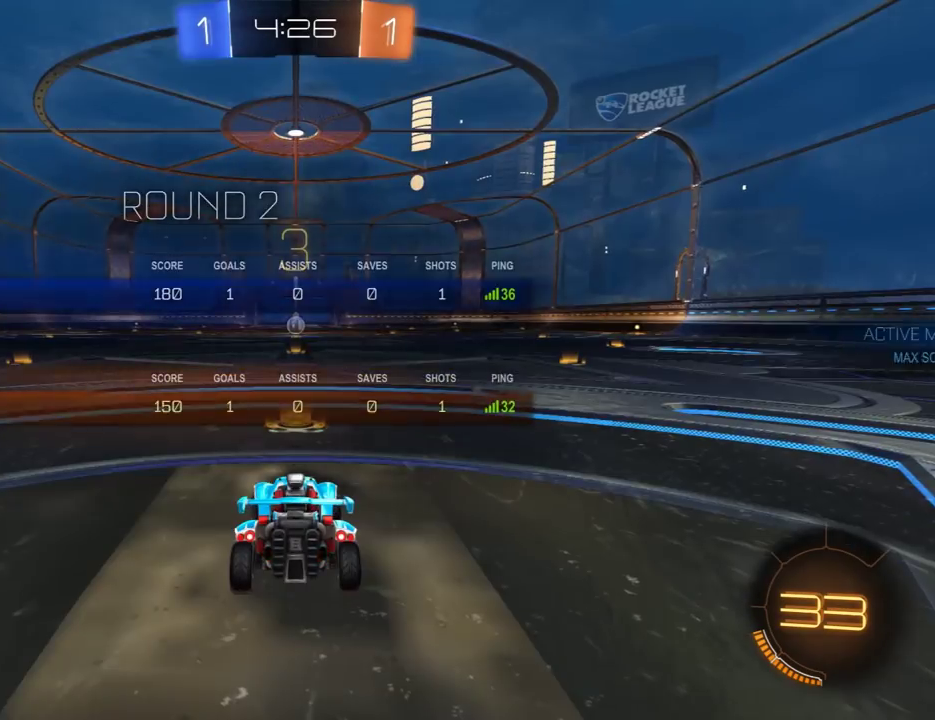
{"buttons": ["R2"], "left_stick": "left", "right_stick": "up", "events": [[33, "left_stick", "down-right"], [100, "Y", "up"], [233, "R3", "down"], [300, "R3", "up"], [367, "left_stick", "left"], [400, "R3", "down"], [467, "R3", "up"], [500, "right_stick", "up"]]}
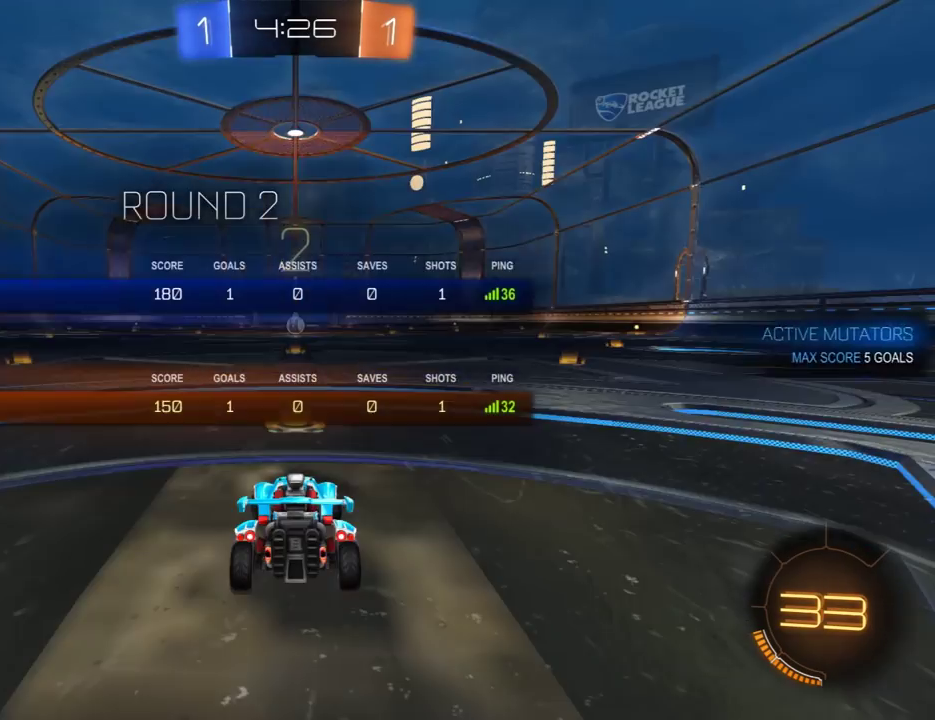
{"buttons": ["R2", "R3"], "left_stick": "center", "right_stick": "center", "events": [[33, "right_stick", "center"], [67, "left_stick", "down"], [133, "Y", "down"], [167, "left_stick", "right"], [200, "Y", "up"], [300, "Y", "down"], [367, "Y", "up"], [433, "left_stick", "center"], [500, "R3", "down"]]}
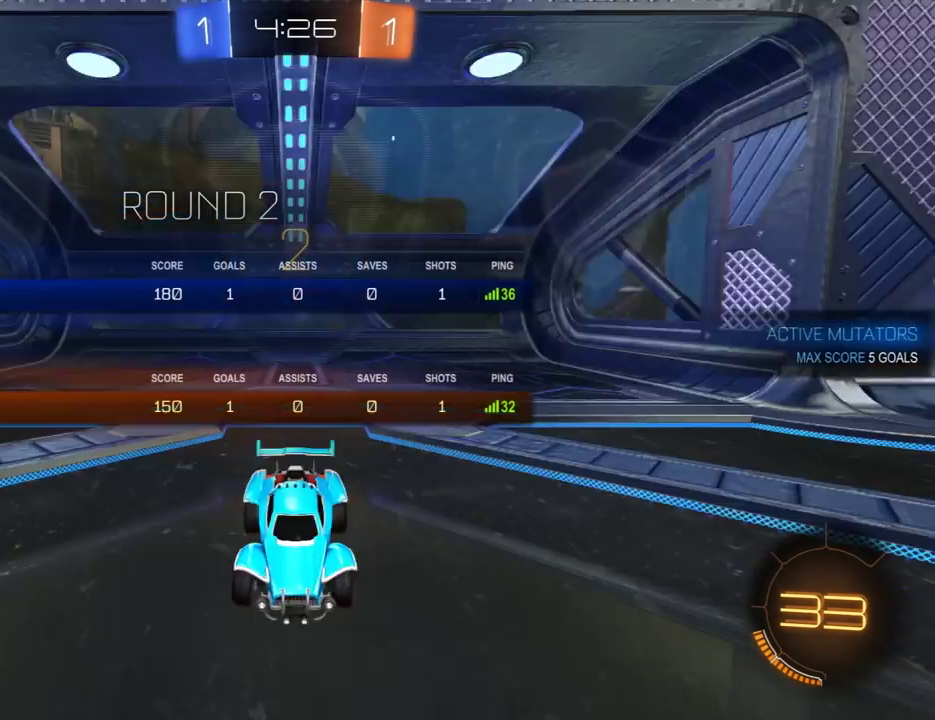
{"buttons": ["R2"], "left_stick": "right", "right_stick": "center", "events": [[67, "R3", "up"], [100, "left_stick", "down-right"], [233, "left_stick", "up"], [300, "R3", "down"], [300, "left_stick", "right"], [350, "R3", "up"]]}
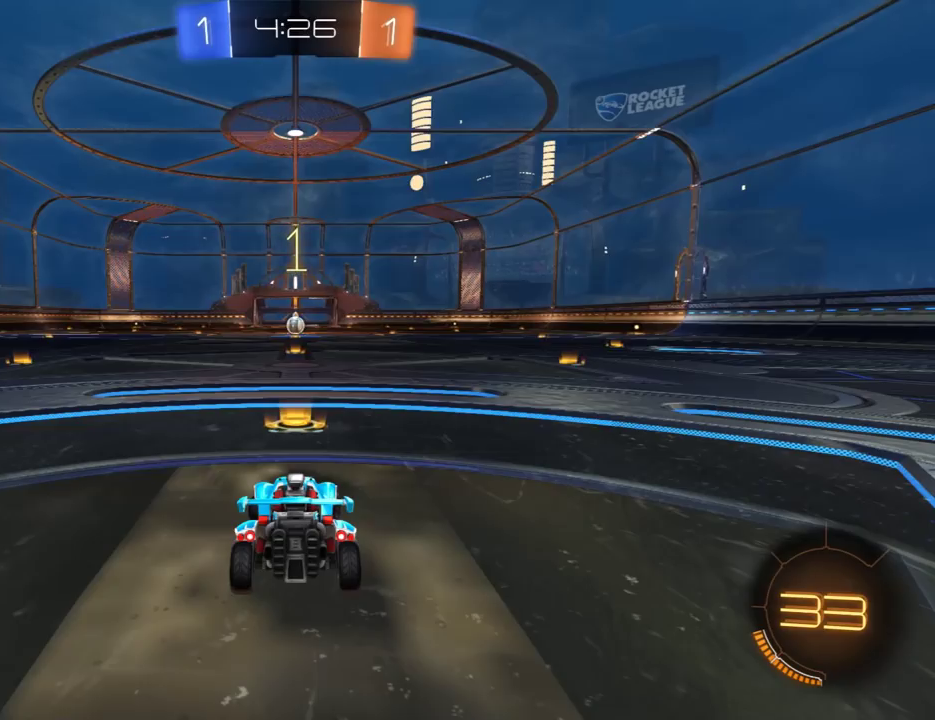
{"buttons": ["R2"], "left_stick": "center", "right_stick": "center", "events": [[17, "left_stick", "center"]]}
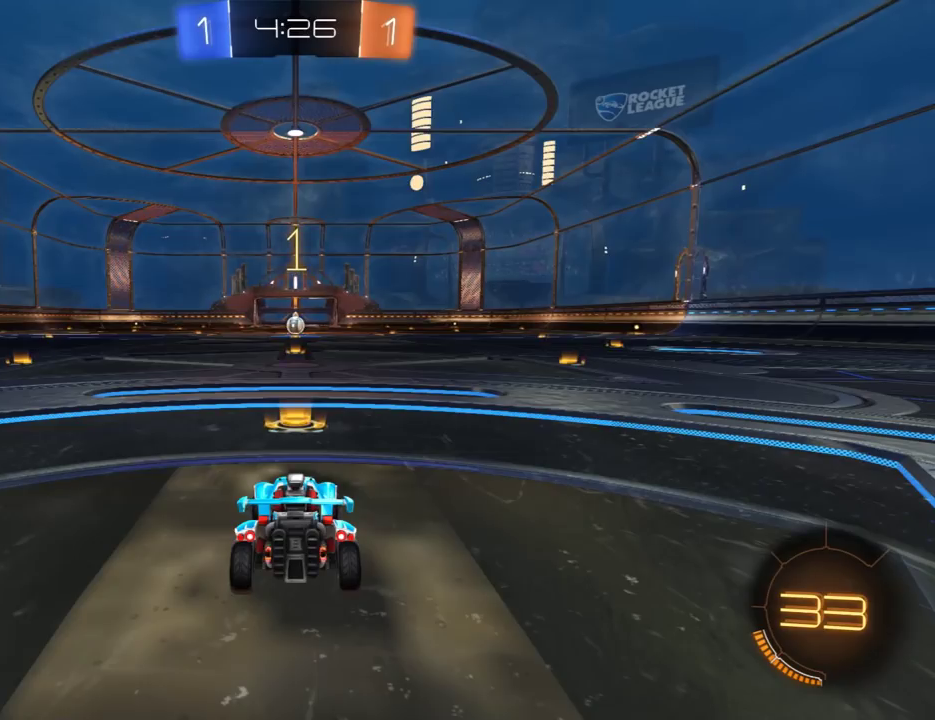
{"buttons": ["R2"], "left_stick": "center", "right_stick": "center", "events": []}
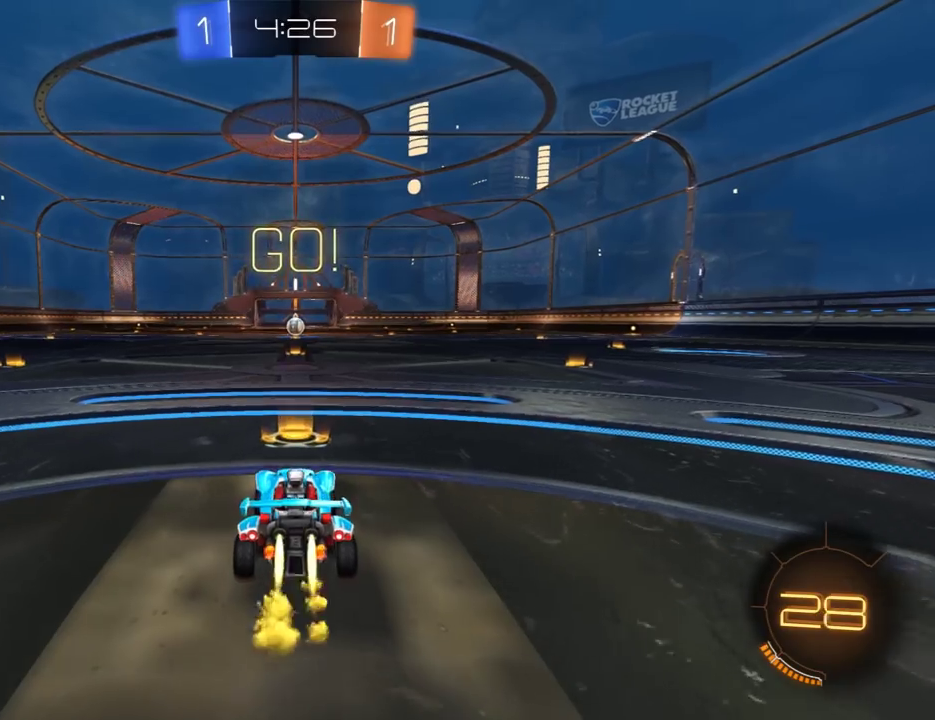
{"buttons": ["R2", "L3"], "left_stick": "left", "right_stick": "center", "events": [[250, "left_stick", "up-right"], [417, "A", "down"], [433, "left_stick", "up-left"], [467, "A", "up"], [500, "L3", "down"], [500, "left_stick", "left"]]}
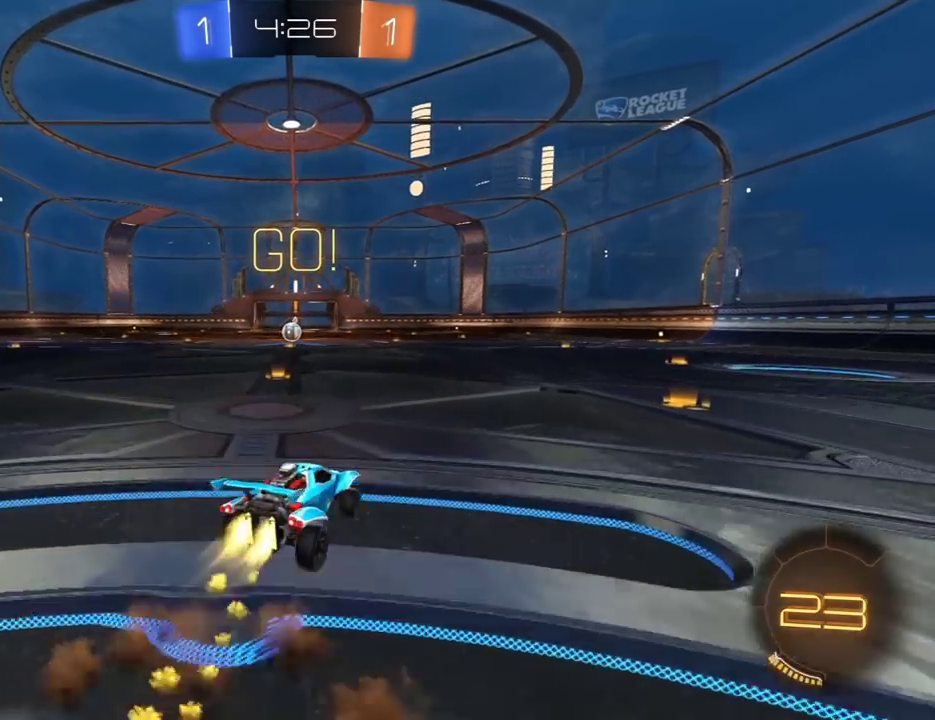
{"buttons": ["R2", "L3"], "left_stick": "left", "right_stick": "center", "events": [[33, "A", "down"], [100, "A", "up"], [100, "Y", "down"], [167, "Y", "up"], [233, "Y", "down"], [367, "Y", "up"]]}
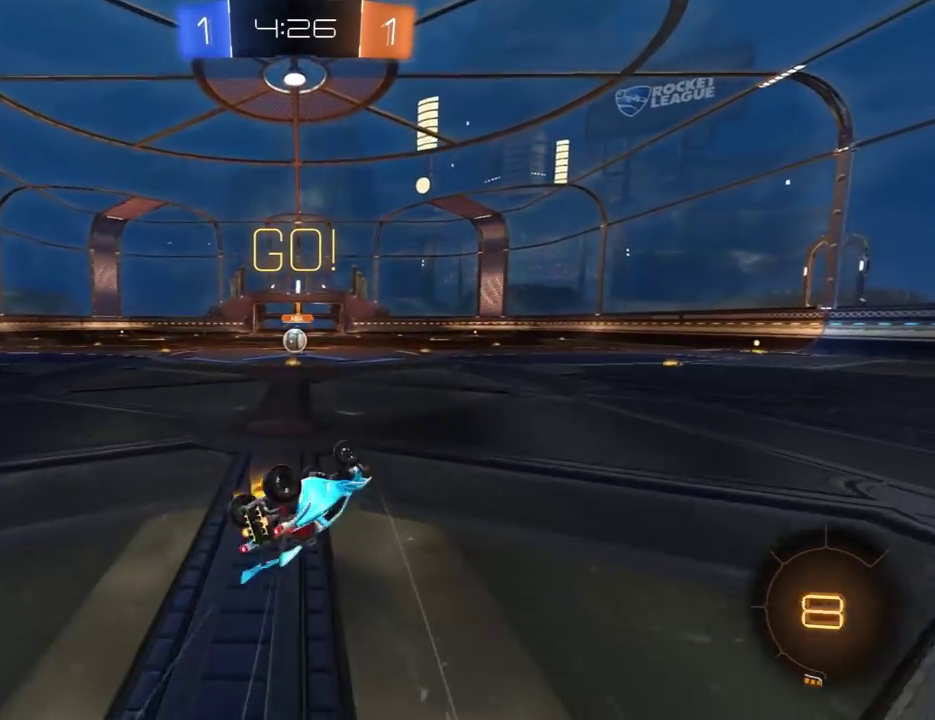
{"buttons": ["R2"], "left_stick": "center", "right_stick": "center", "events": [[67, "L3", "up"], [200, "left_stick", "up-left"], [433, "left_stick", "center"]]}
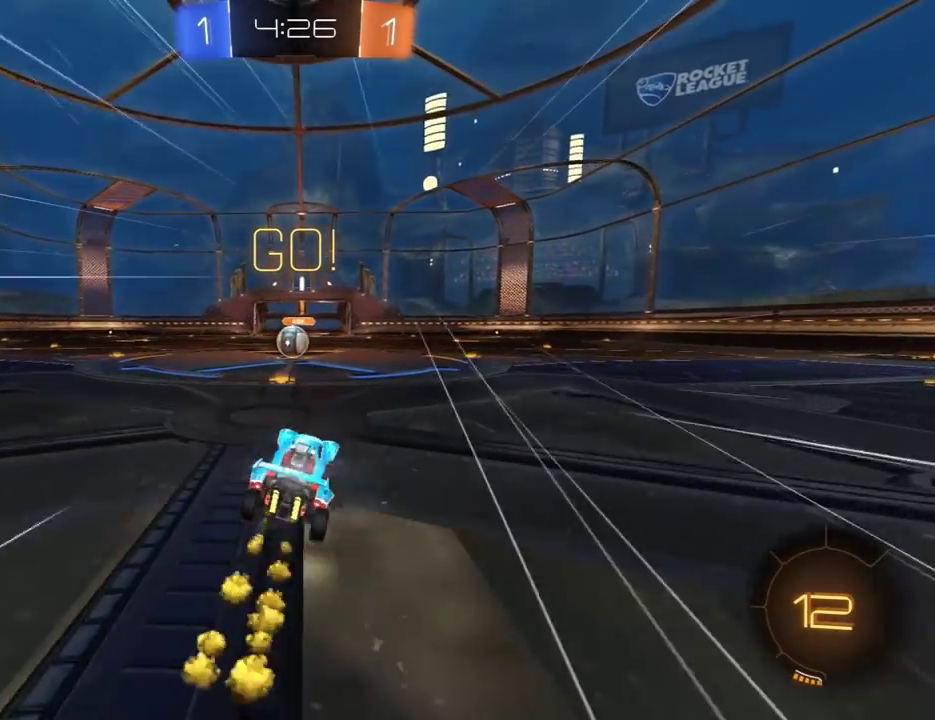
{"buttons": ["R2"], "left_stick": "center", "right_stick": "center", "events": []}
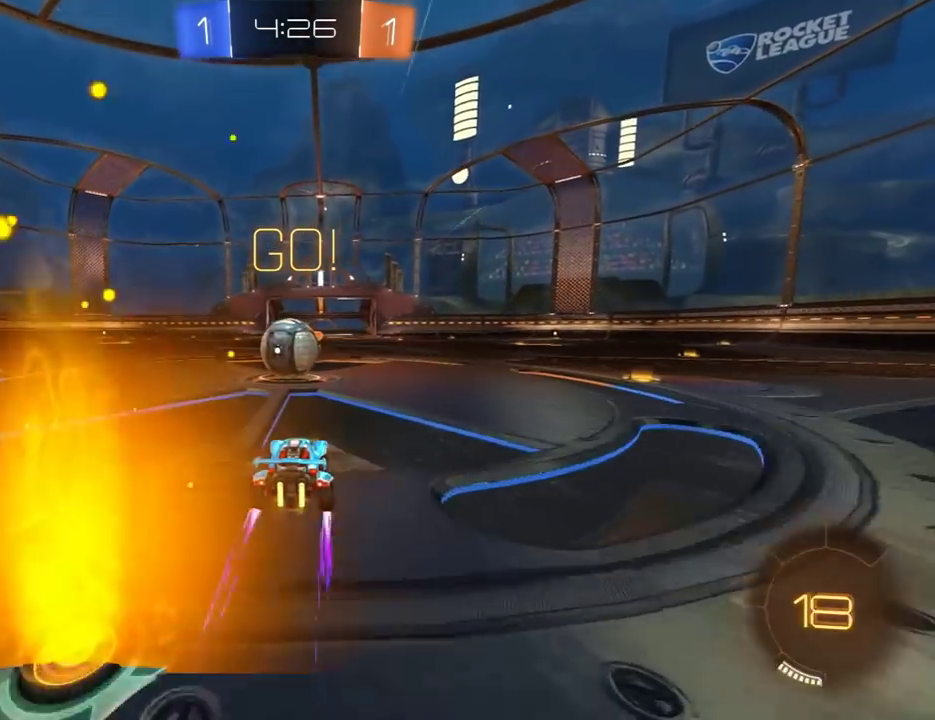
{"buttons": ["R2", "L3"], "left_stick": "up-left", "right_stick": "center"}
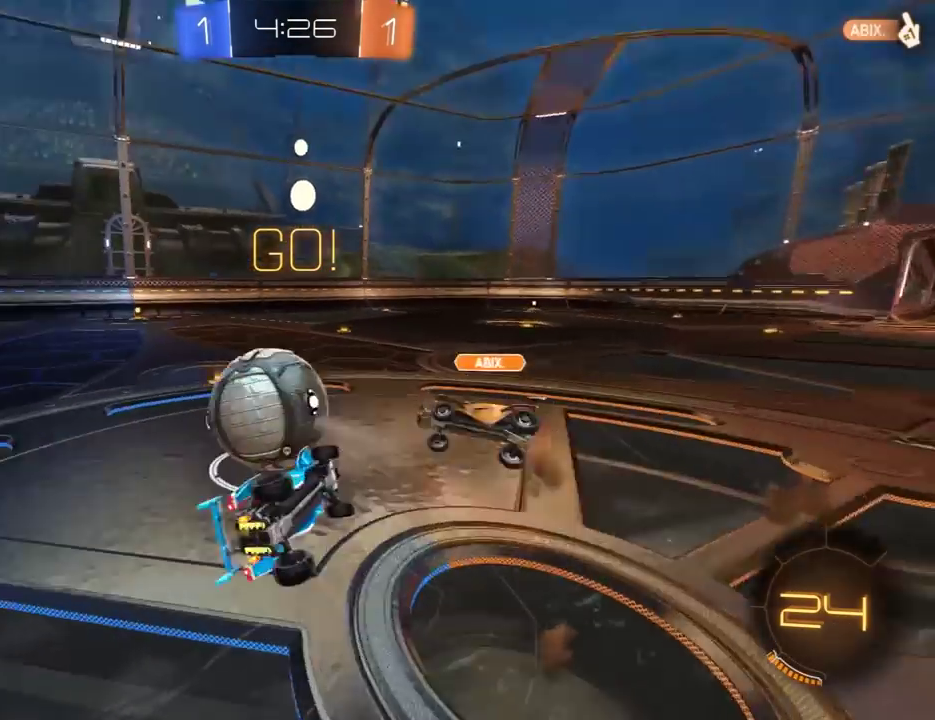
{"buttons": ["R2"], "left_stick": "up-left", "right_stick": "center"}
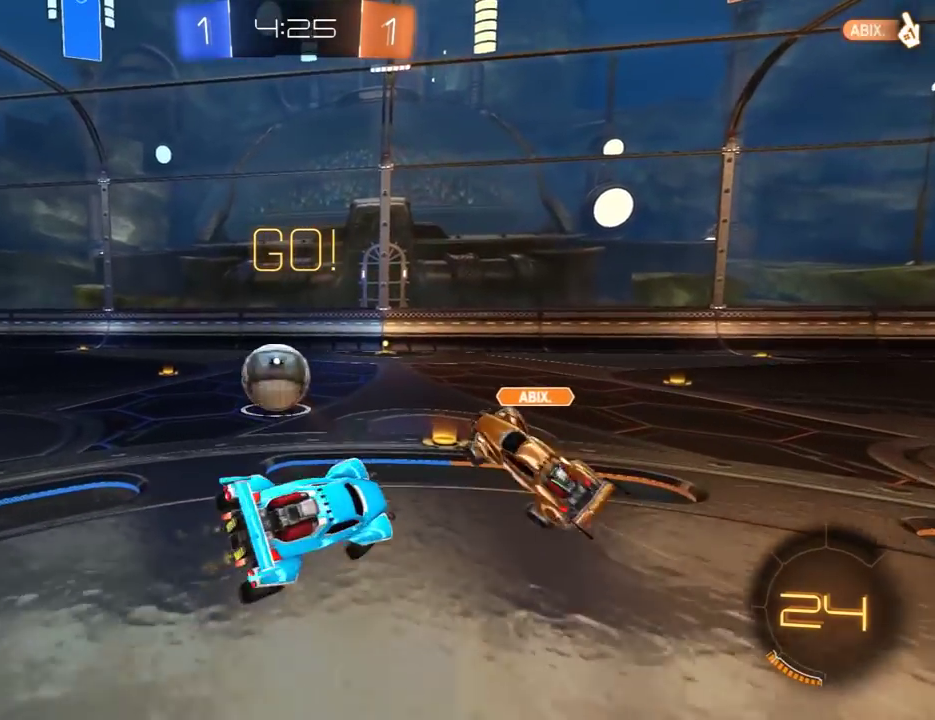
{"buttons": ["R2"], "left_stick": "left", "right_stick": "center", "events": [[350, "left_stick", "left"]]}
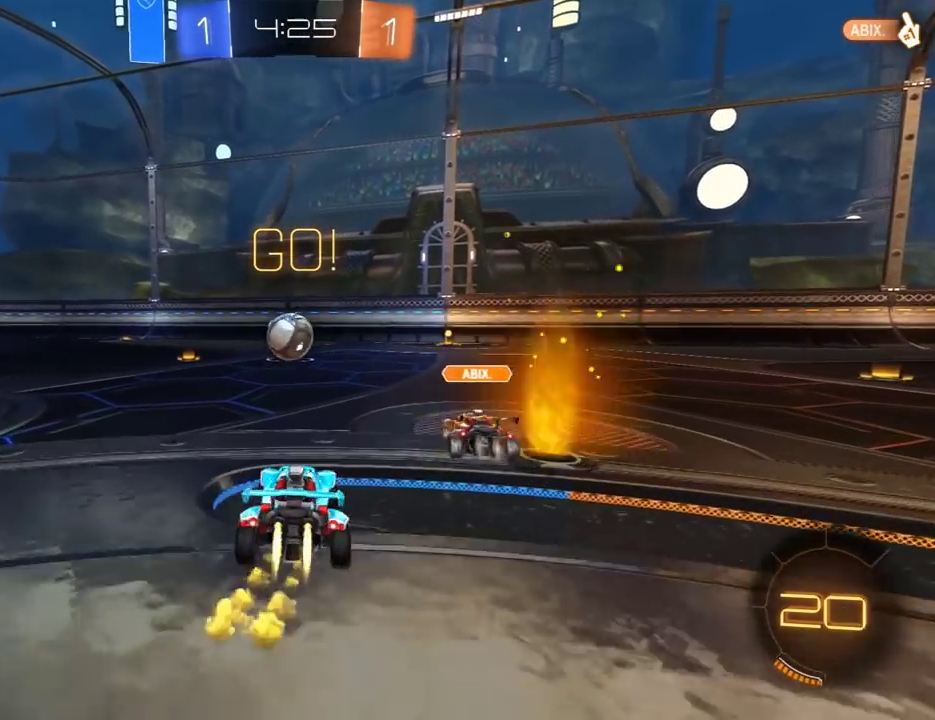
{"buttons": ["R2"], "left_stick": "center", "right_stick": "center", "events": [[150, "left_stick", "up"], [200, "A", "down"], [367, "A", "up"], [400, "Y", "down"], [467, "Y", "up"], [467, "left_stick", "center"]]}
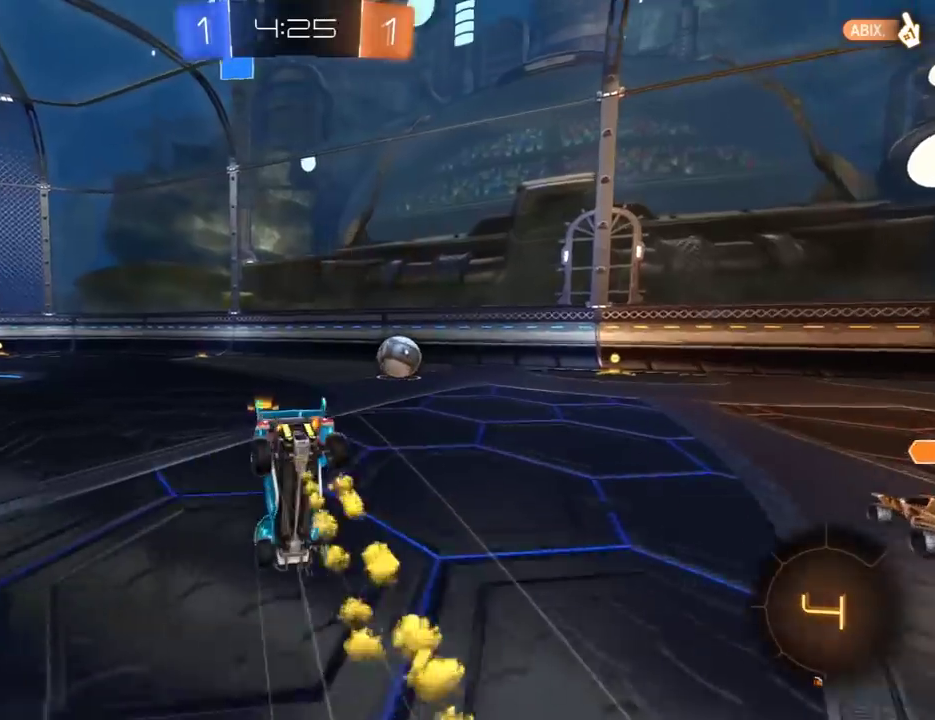
{"buttons": ["R2"], "left_stick": "center", "right_stick": "center", "events": [[33, "Y", "down"], [167, "Y", "up"]]}
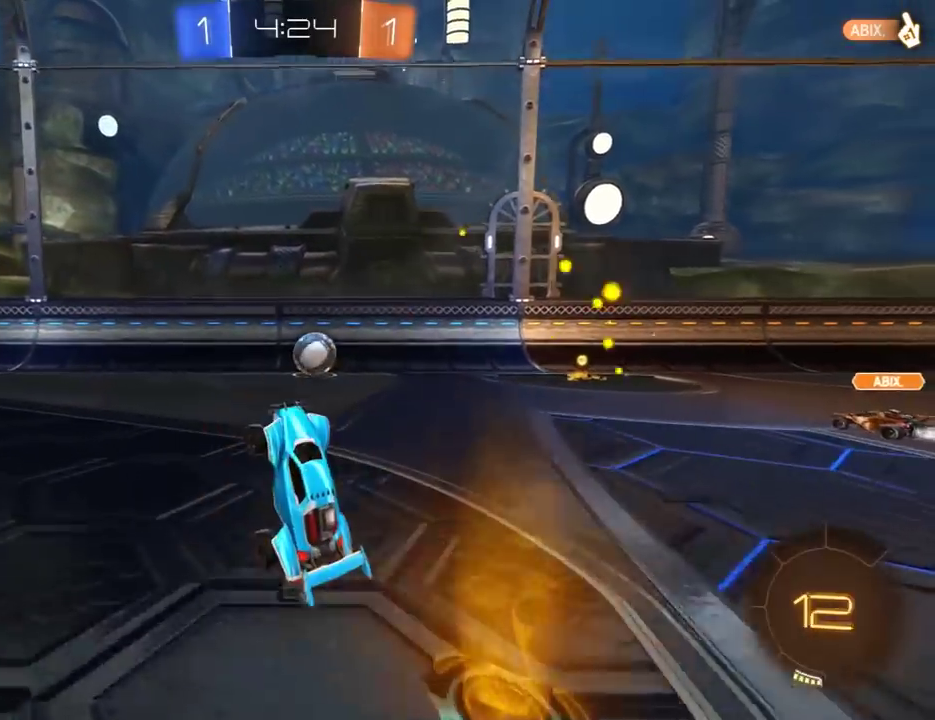
{"buttons": ["R2"], "left_stick": "left", "right_stick": "center", "events": [[67, "Y", "down"], [167, "Y", "up"], [267, "left_stick", "up-left"], [400, "left_stick", "left"]]}
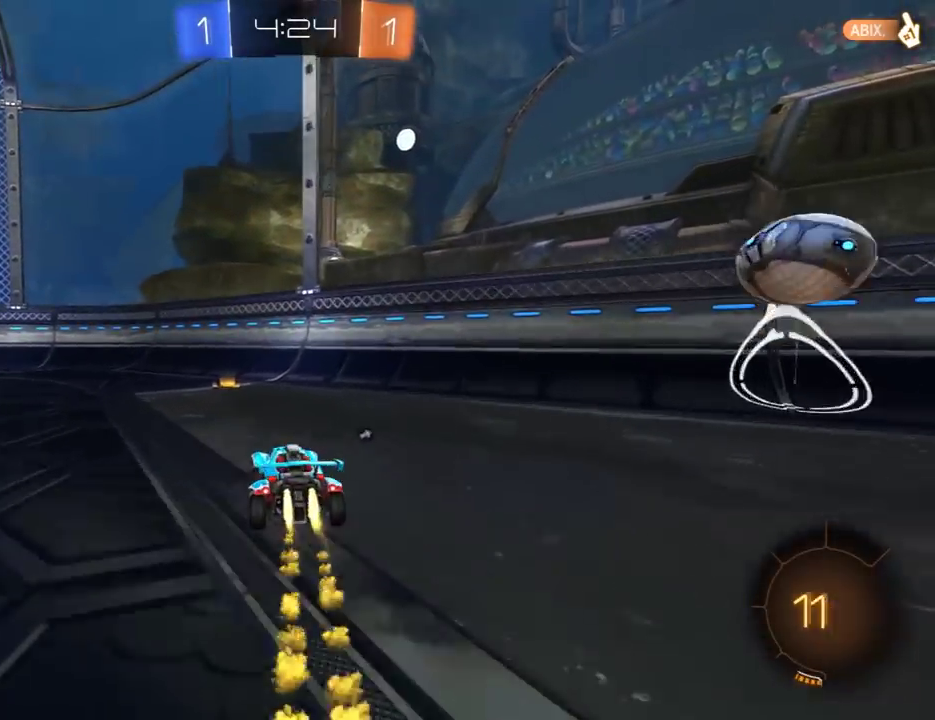
{"buttons": ["R2"], "left_stick": "center", "right_stick": "center", "events": [[383, "Y", "down"], [417, "left_stick", "center"], [483, "Y", "up"]]}
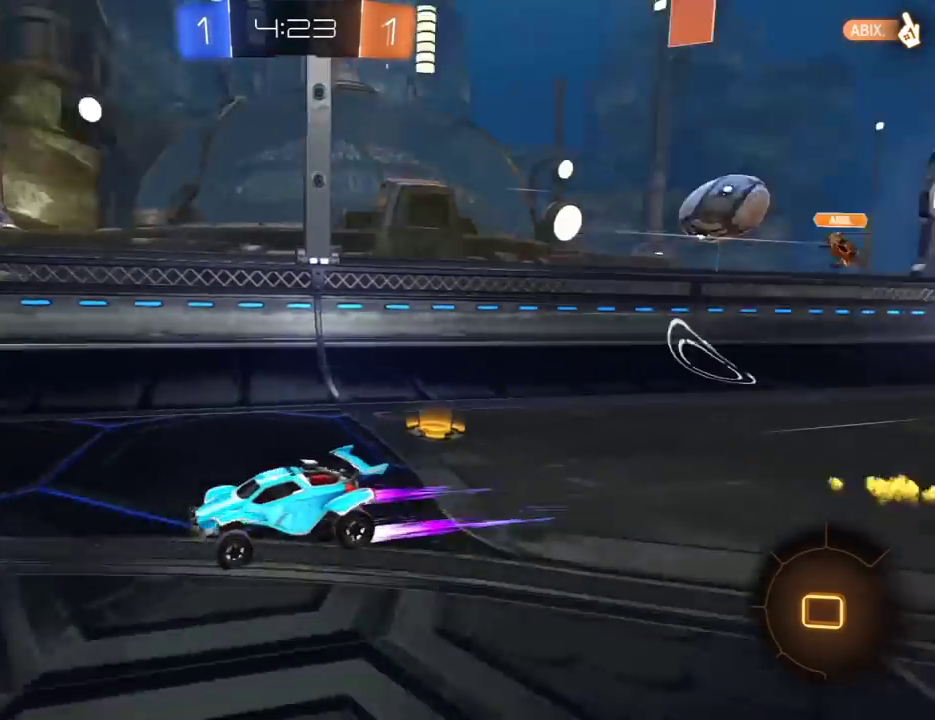
{"buttons": ["R2"], "left_stick": "left", "right_stick": "center", "events": [[217, "left_stick", "right"], [483, "left_stick", "left"]]}